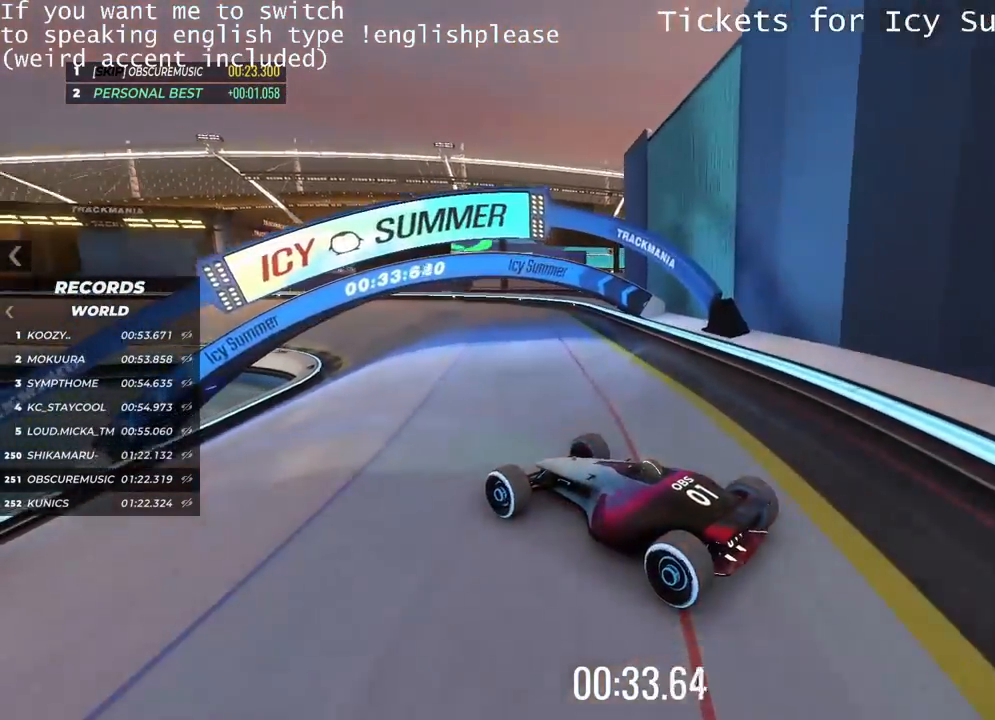
Gameplay with keyboard; each line is a JSON object with the keys held at the frame after it. "events" lists presses ("down") and releases ("up") of "down", "left", "right" and "up" between this image and that frame as [ms after this image, input, new state], when the widget could be followed in between. No other keys are recorded. Mouse input is not recorded.
{"keys": ["up"], "events": [[17, "right", "down"], [367, "right", "up"]]}
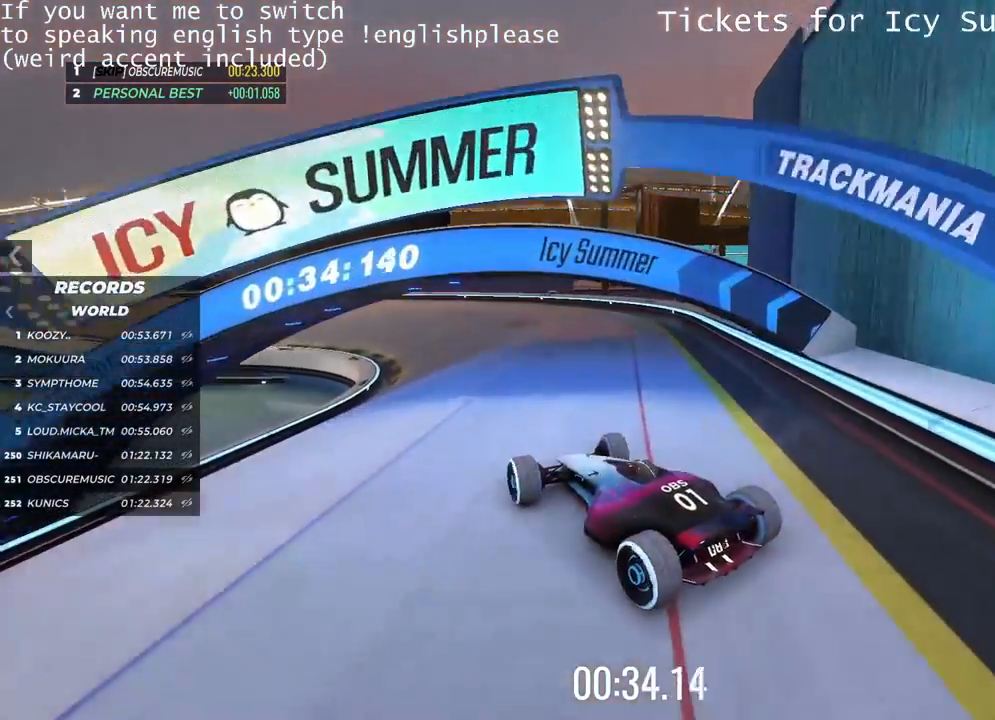
{"keys": ["up"], "events": [[50, "left", "down"], [167, "left", "up"]]}
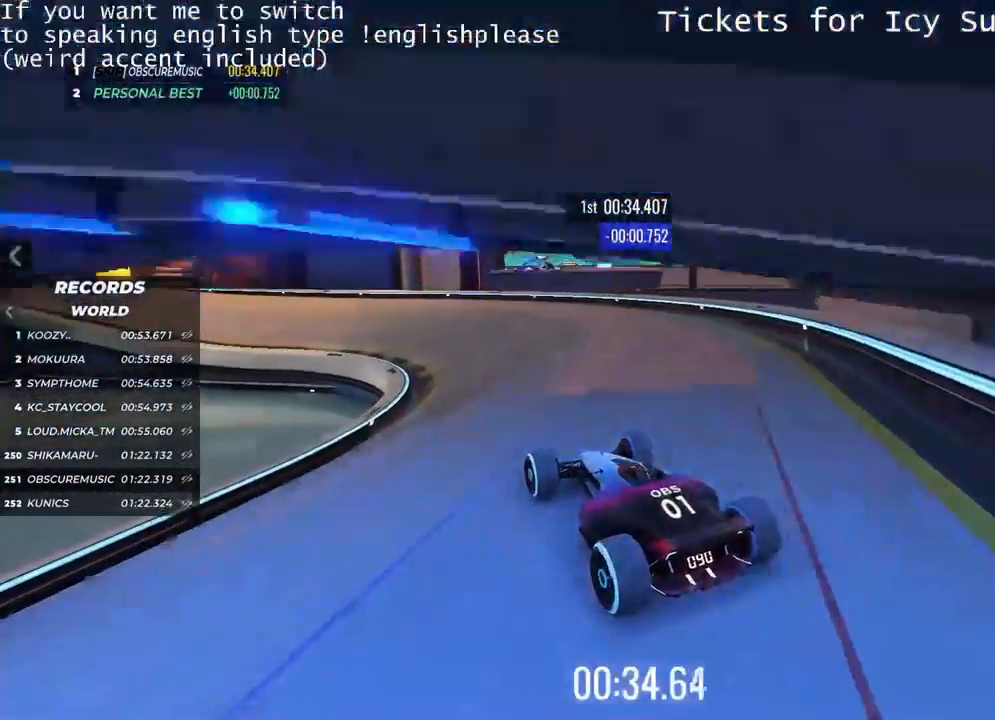
{"keys": ["left", "up"], "events": [[184, "left", "down"], [317, "left", "up"], [501, "left", "down"]]}
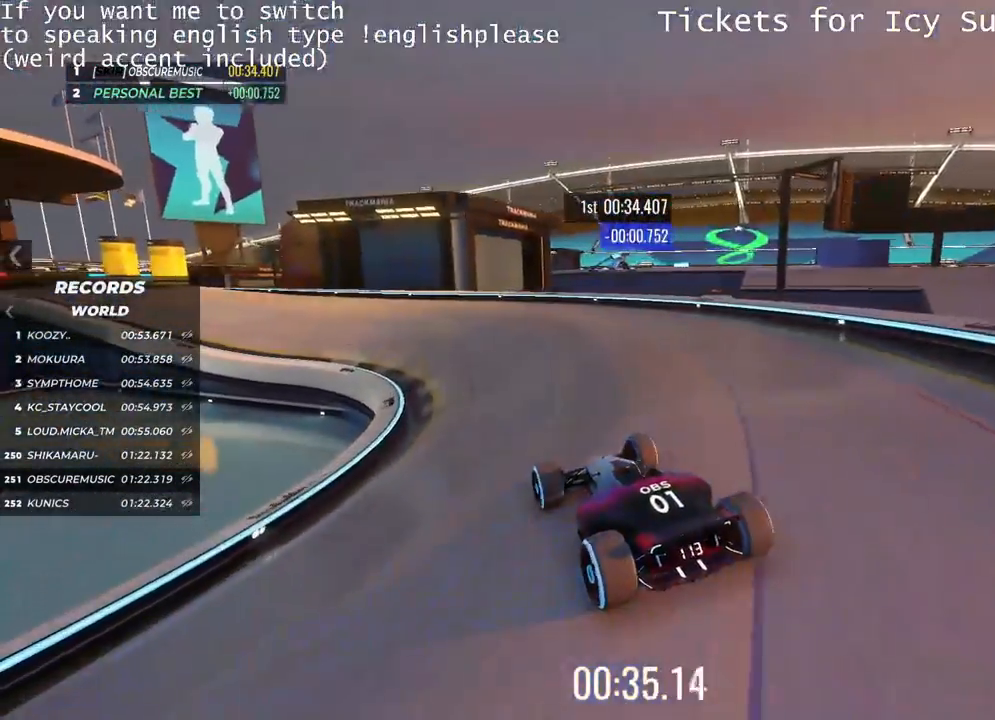
{"keys": ["up"], "events": [[100, "left", "up"], [250, "left", "down"], [350, "left", "up"]]}
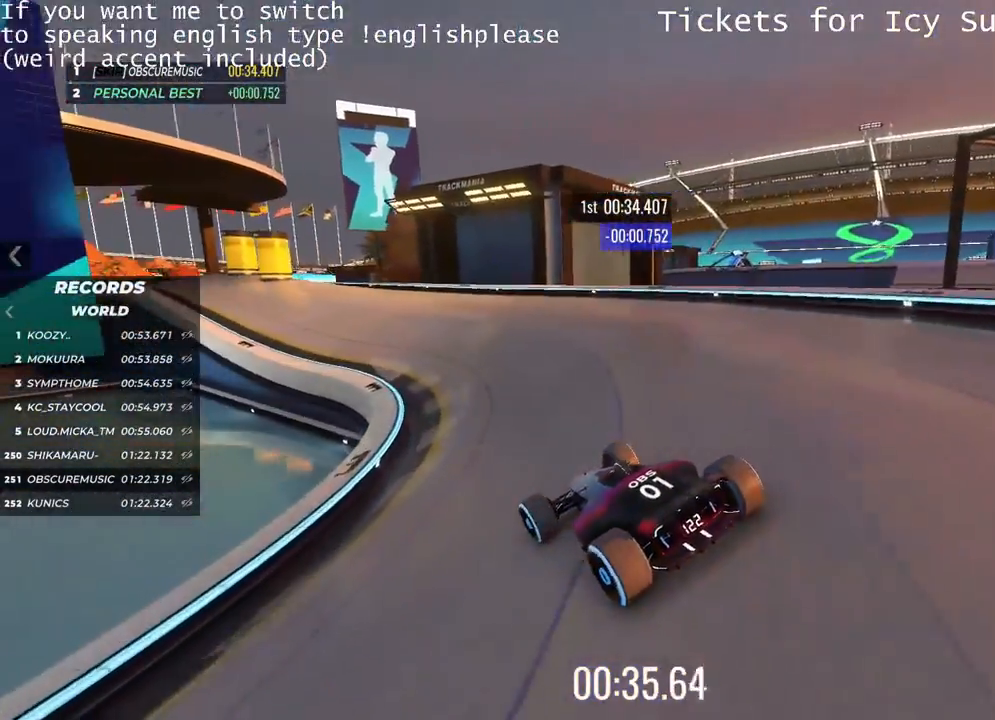
{"keys": ["up"], "events": [[251, "right", "down"], [317, "right", "up"]]}
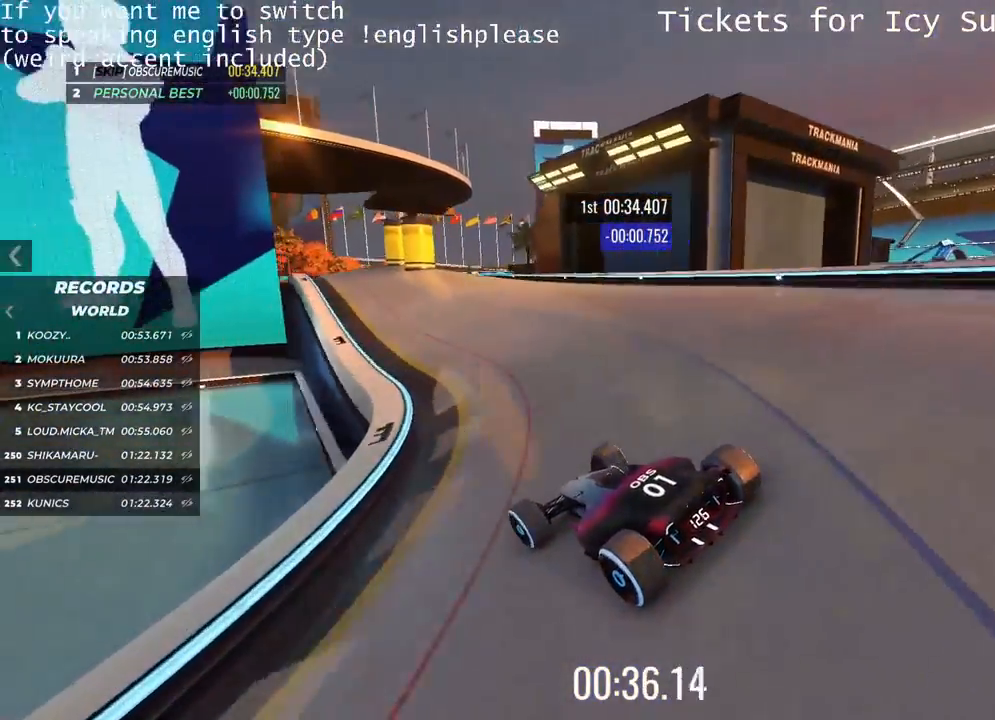
{"keys": [], "events": [[400, "up", "up"]]}
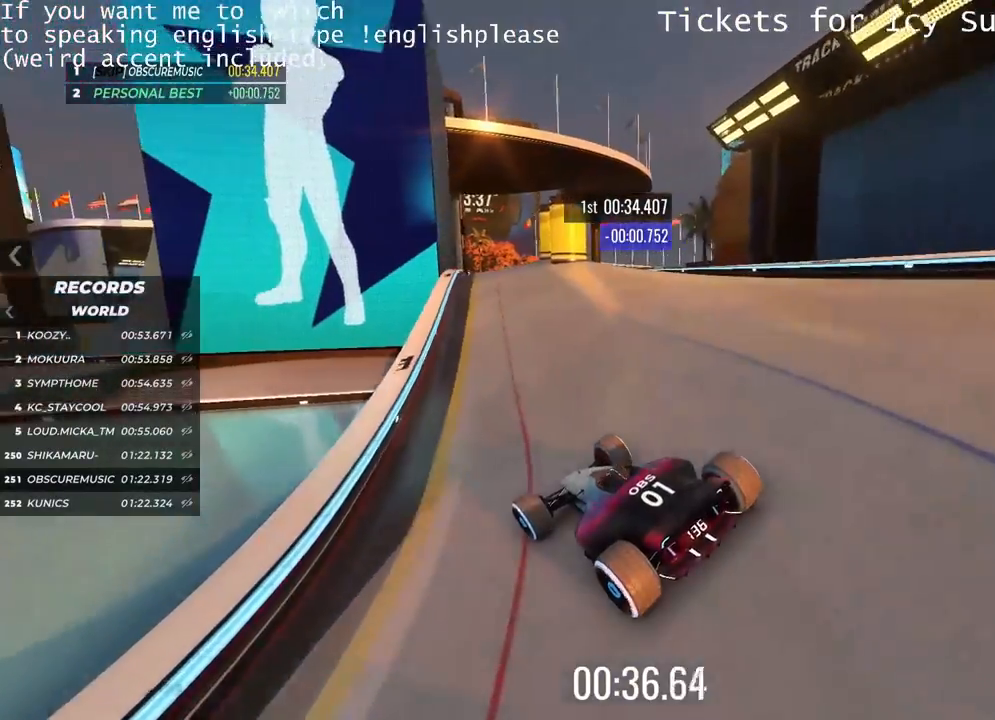
{"keys": [], "events": [[67, "right", "down"], [467, "right", "up"]]}
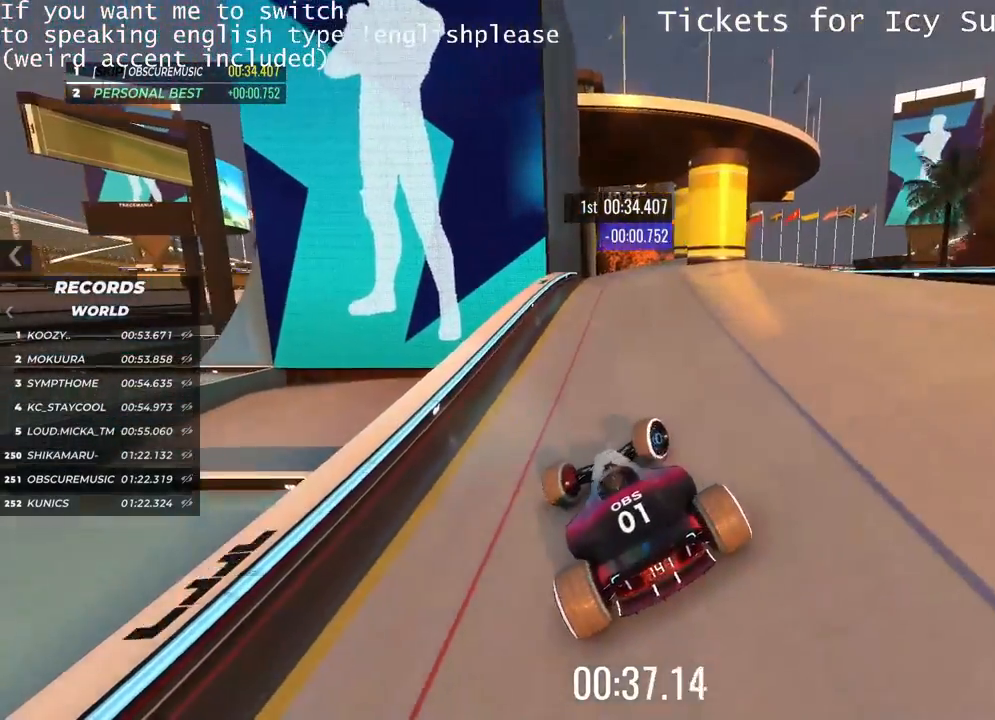
{"keys": ["up"], "events": [[83, "right", "down"], [267, "up", "down"], [300, "right", "up"]]}
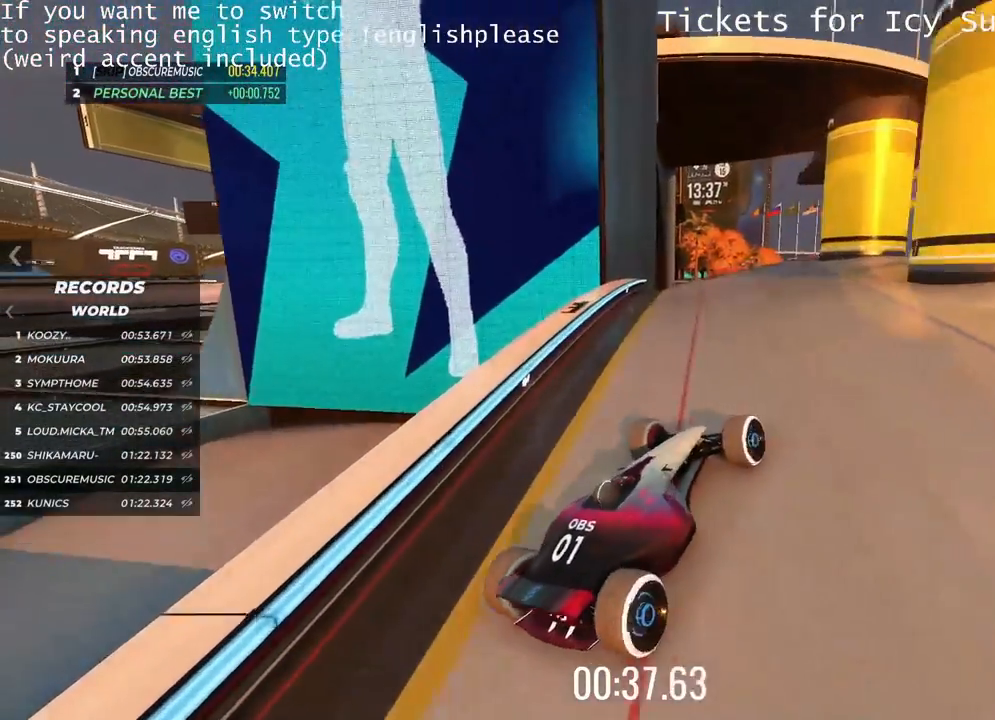
{"keys": ["up"], "events": []}
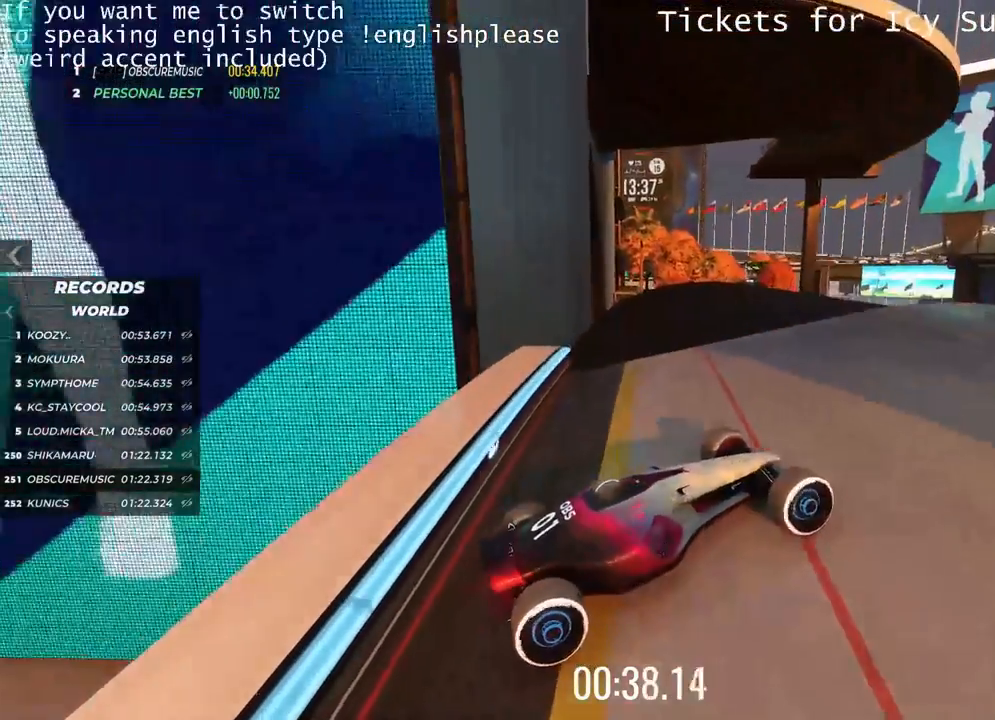
{"keys": ["left"], "events": [[100, "left", "down"], [267, "up", "up"]]}
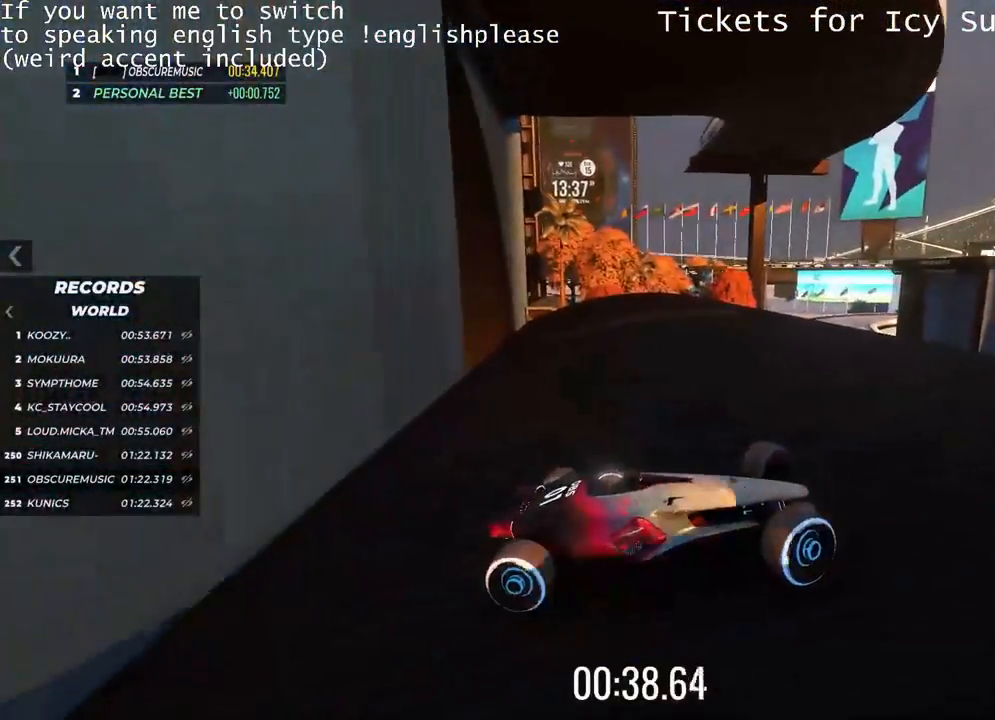
{"keys": ["left", "up"], "events": [[100, "up", "down"]]}
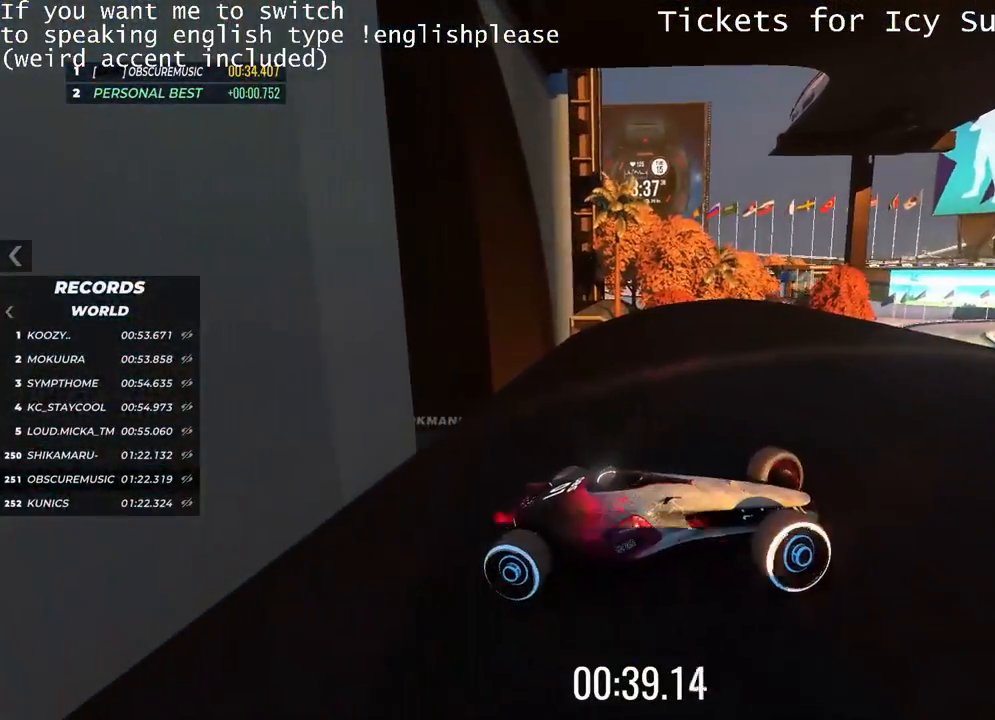
{"keys": ["right", "up"], "events": [[150, "up", "up"], [200, "up", "down"], [283, "left", "up"], [350, "right", "down"]]}
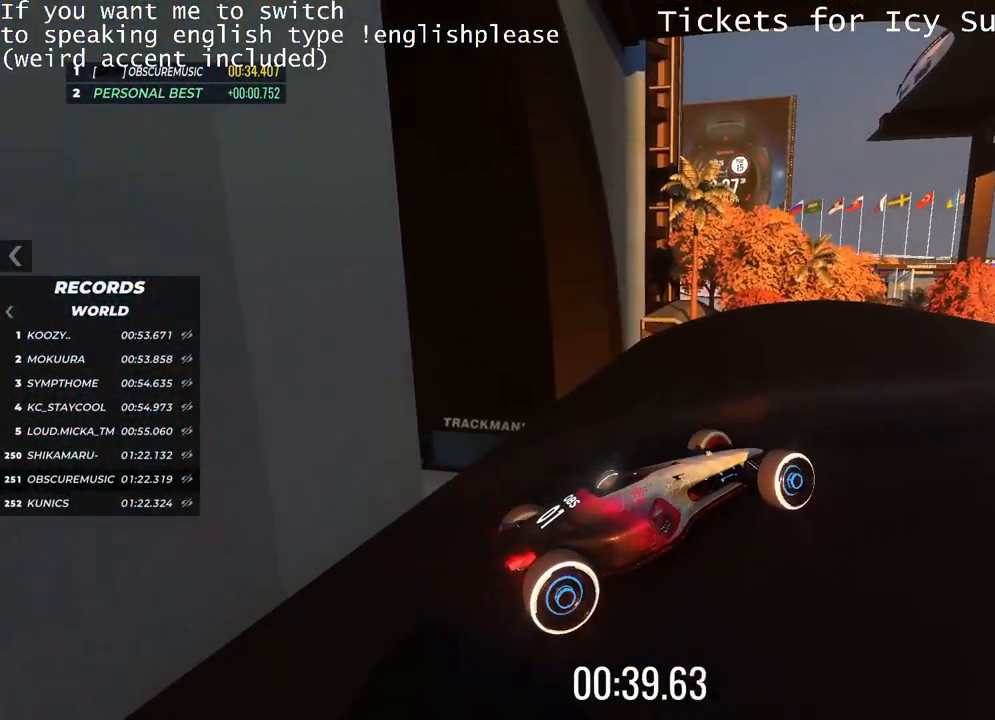
{"keys": ["right", "up"], "events": []}
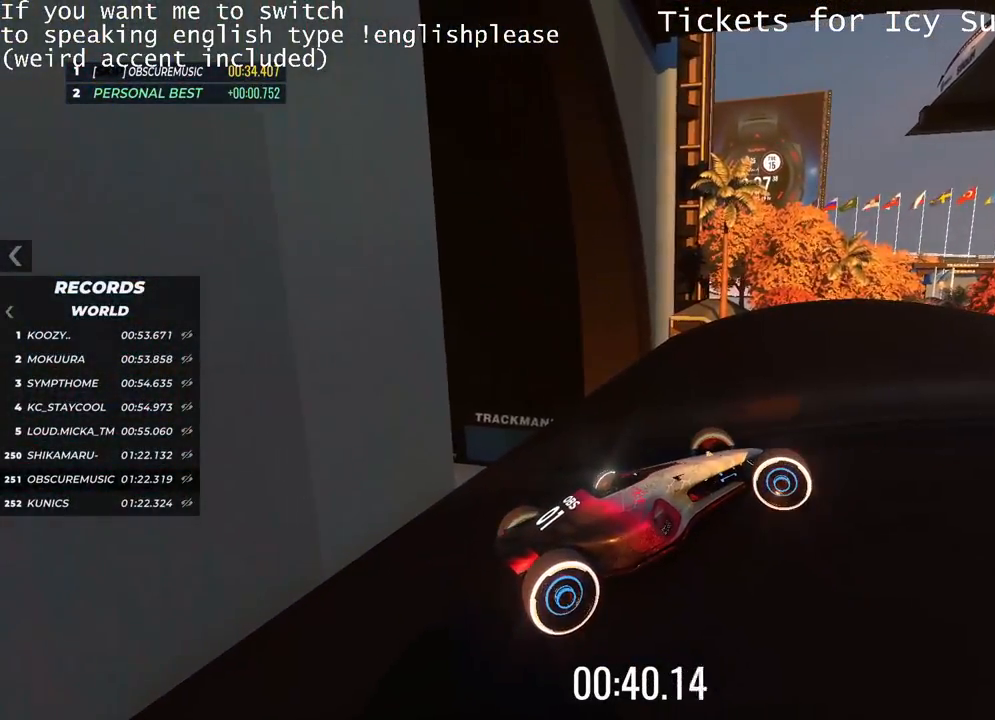
{"keys": ["up"], "events": [[183, "right", "up"]]}
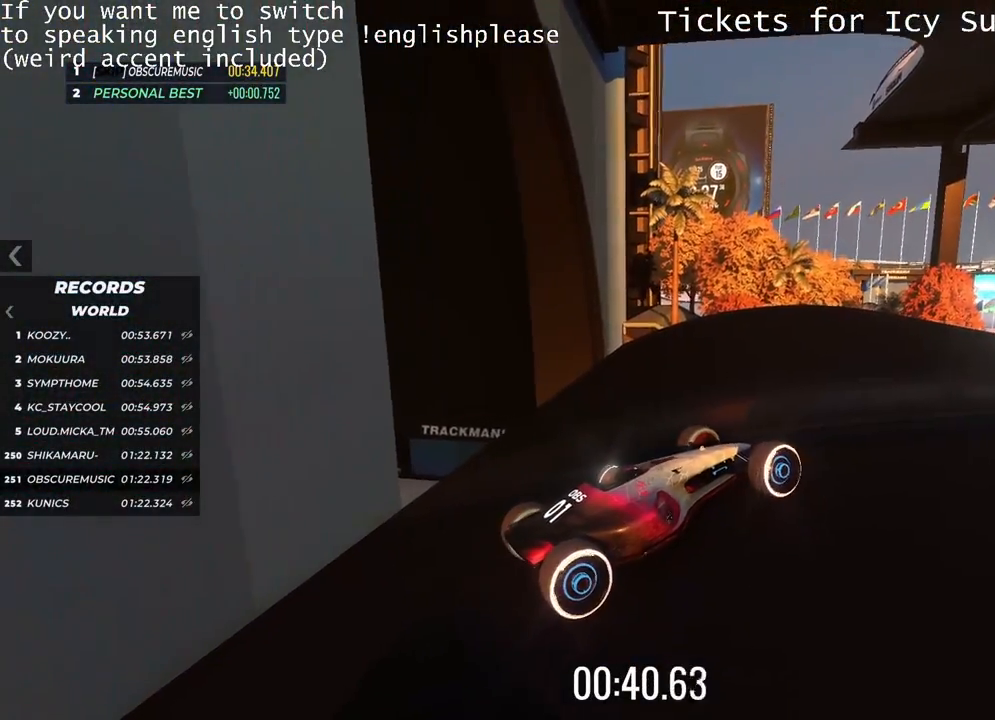
{"keys": ["up"], "events": []}
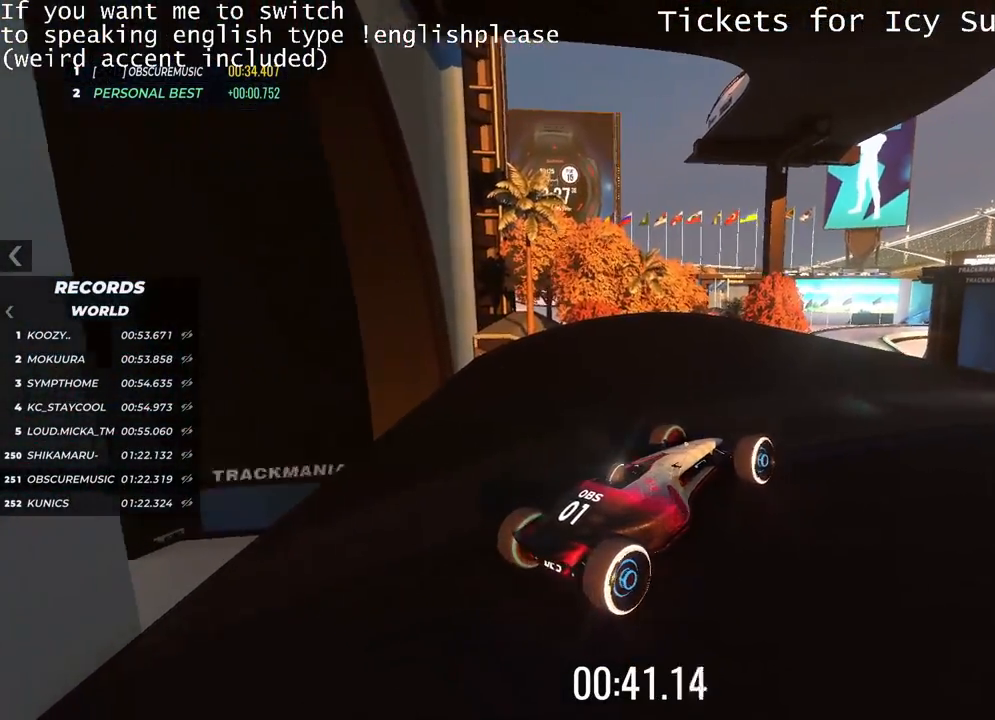
{"keys": ["up"], "events": []}
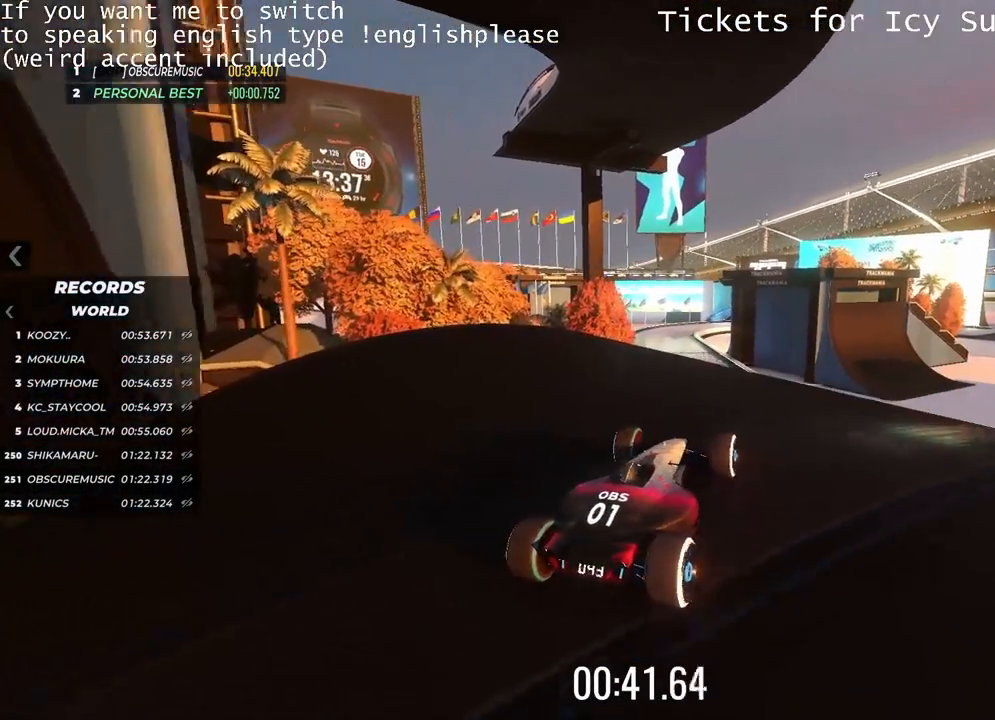
{"keys": ["up"], "events": [[301, "left", "down"], [417, "left", "up"]]}
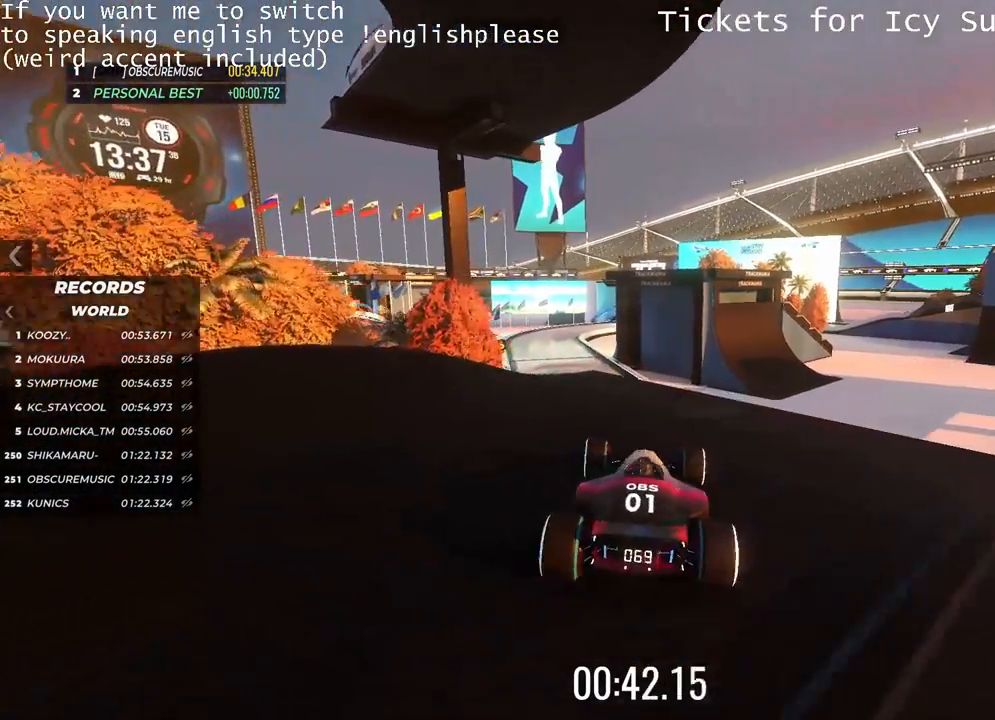
{"keys": ["up"], "events": [[217, "left", "down"], [300, "left", "up"]]}
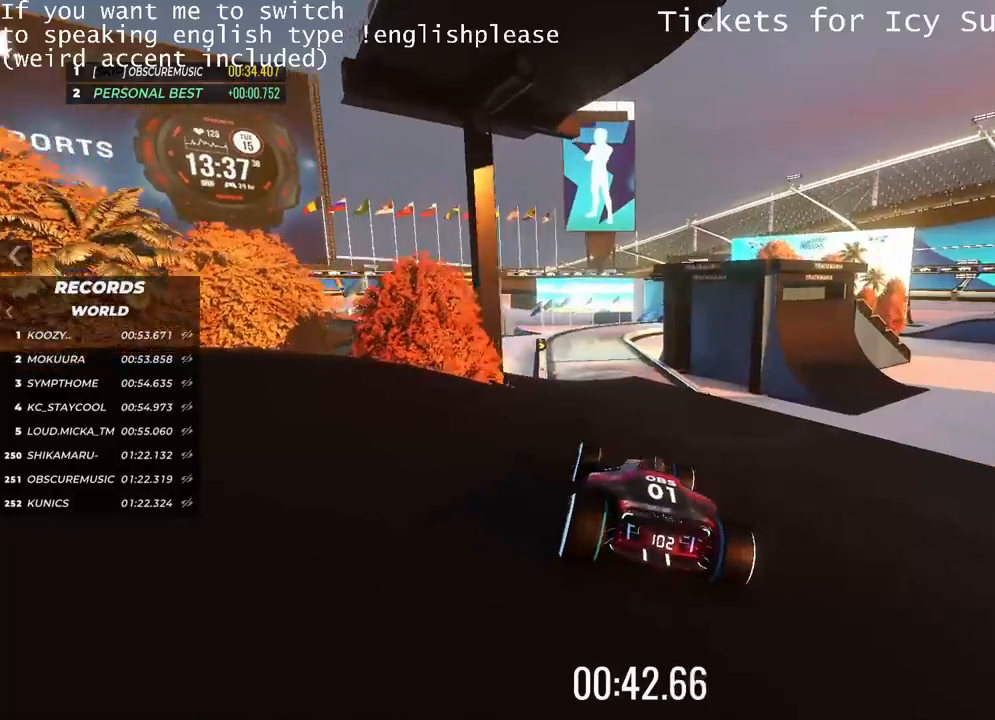
{"keys": ["up"], "events": []}
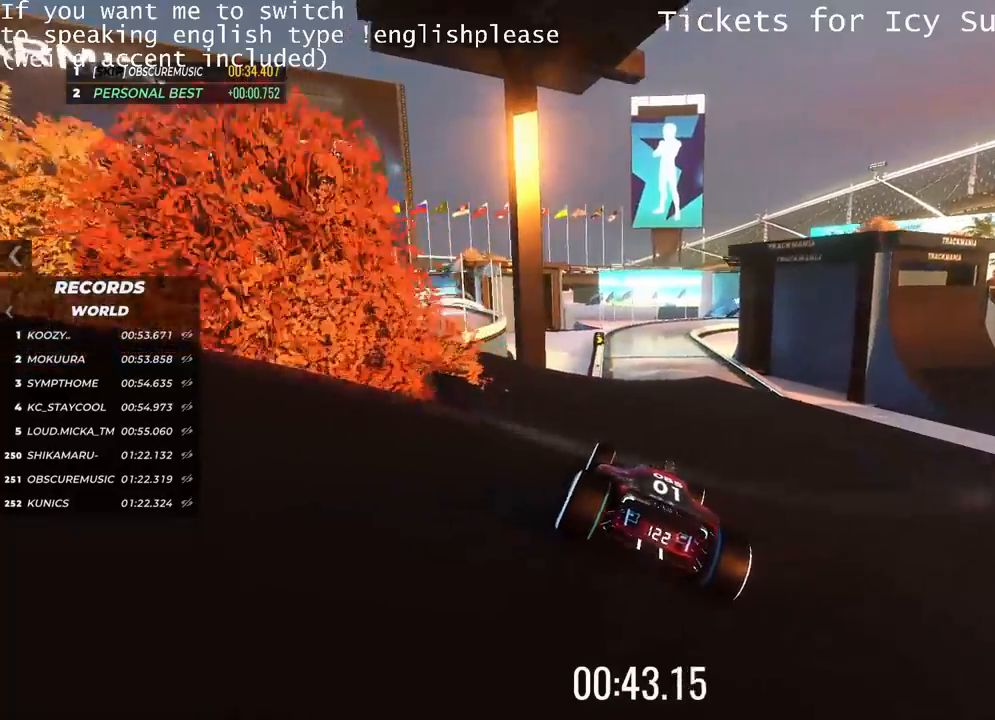
{"keys": ["up"], "events": [[117, "right", "down"], [183, "right", "up"]]}
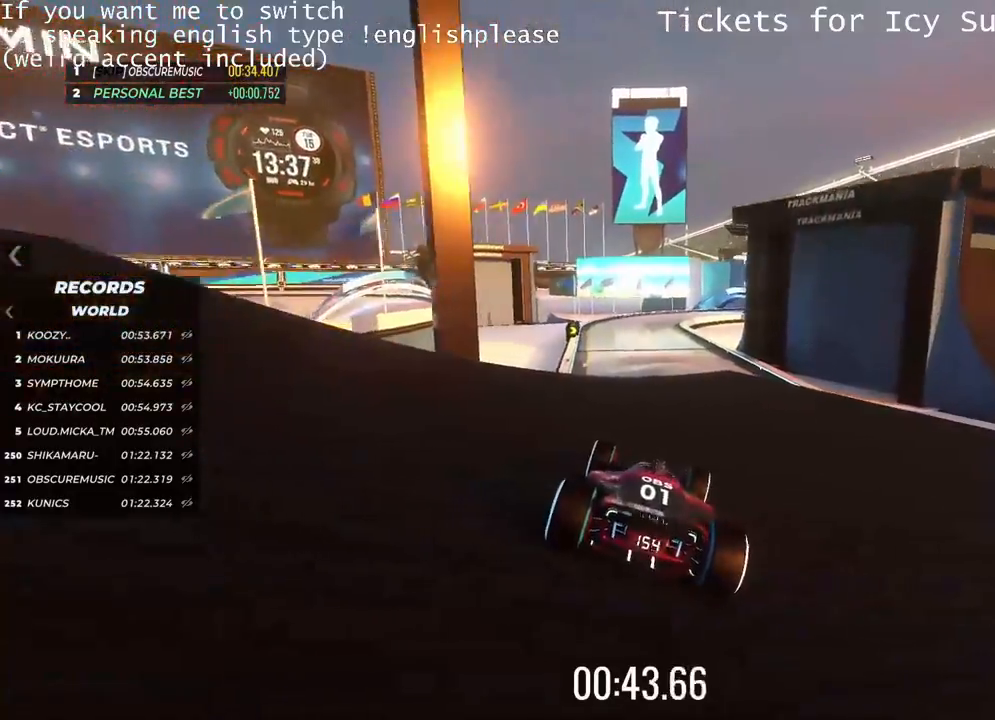
{"keys": ["up"], "events": [[217, "left", "down"], [301, "left", "up"]]}
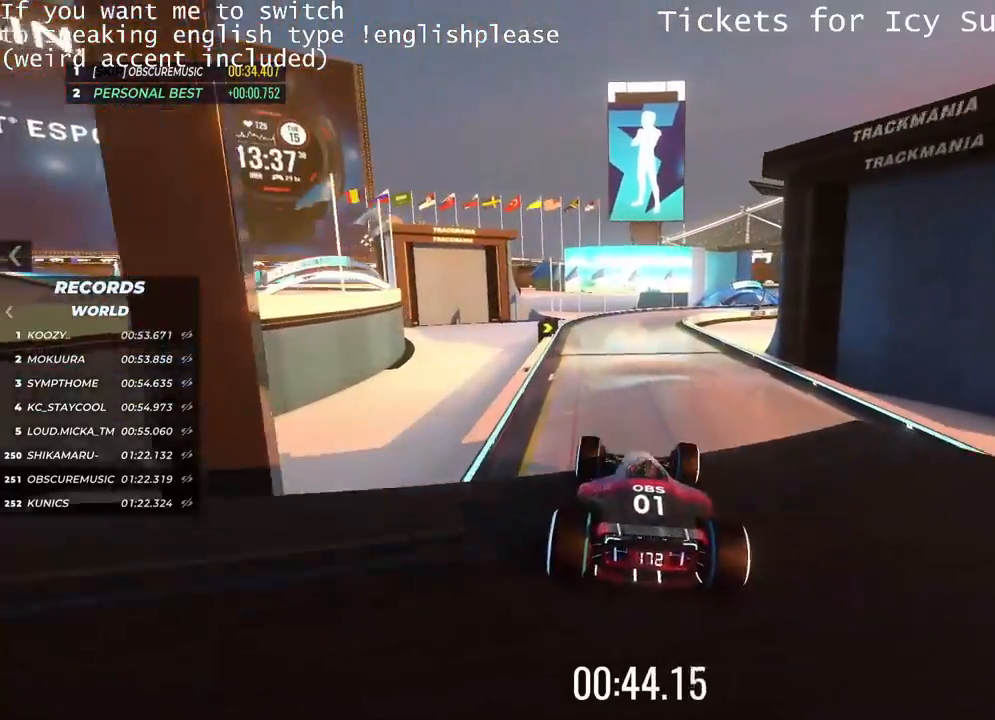
{"keys": ["right", "up"], "events": [[133, "right", "down"]]}
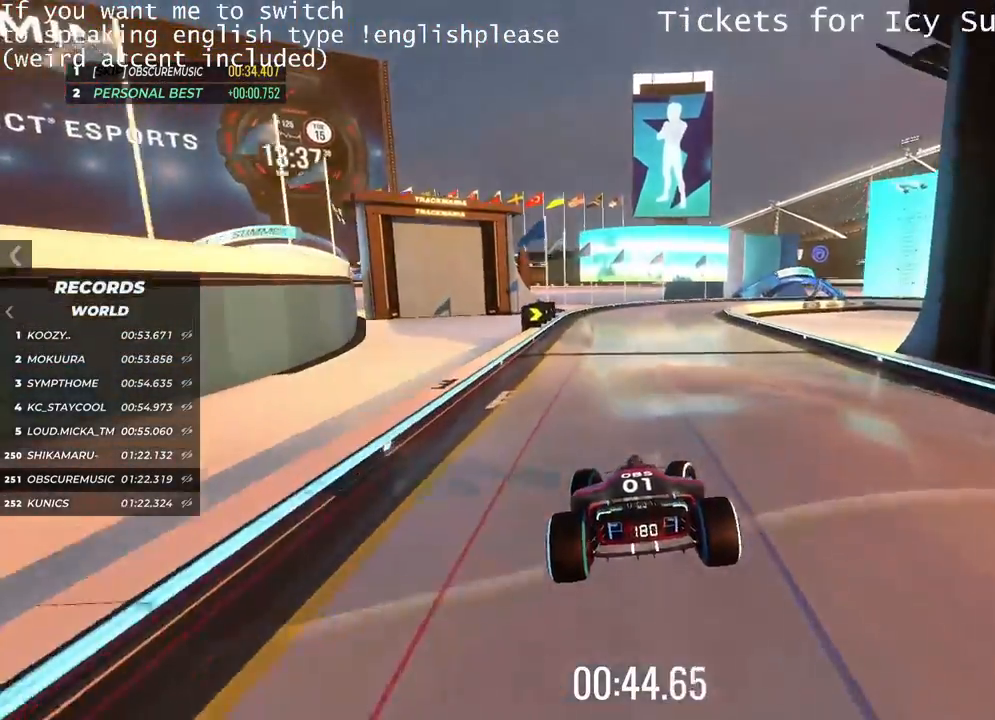
{"keys": ["up"], "events": [[434, "right", "up"]]}
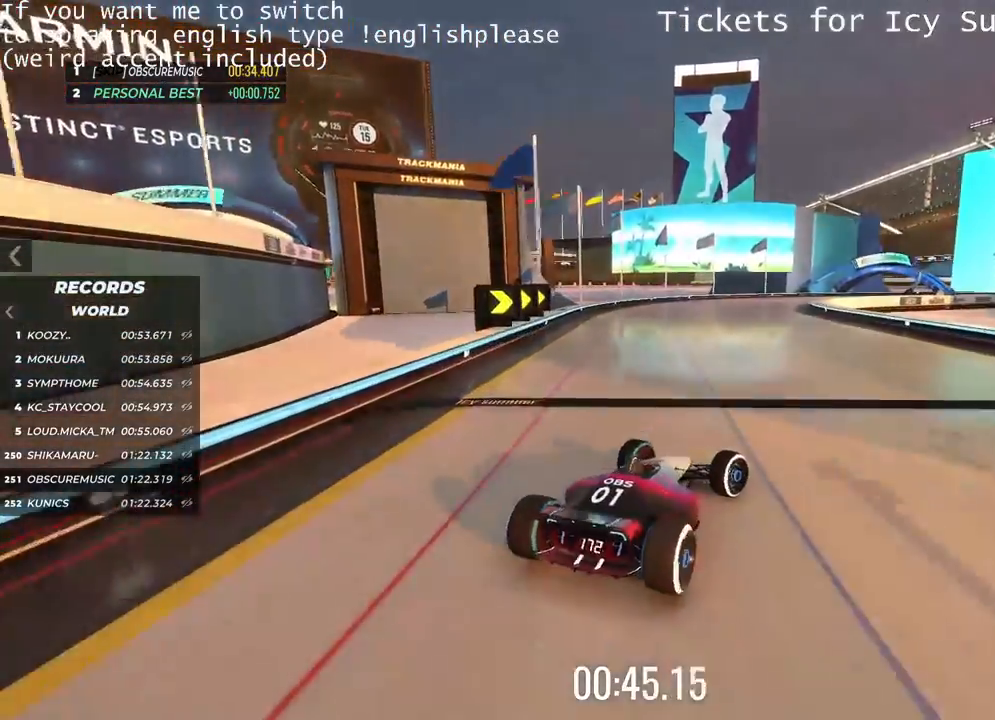
{"keys": ["up"], "events": [[83, "left", "down"], [400, "left", "up"]]}
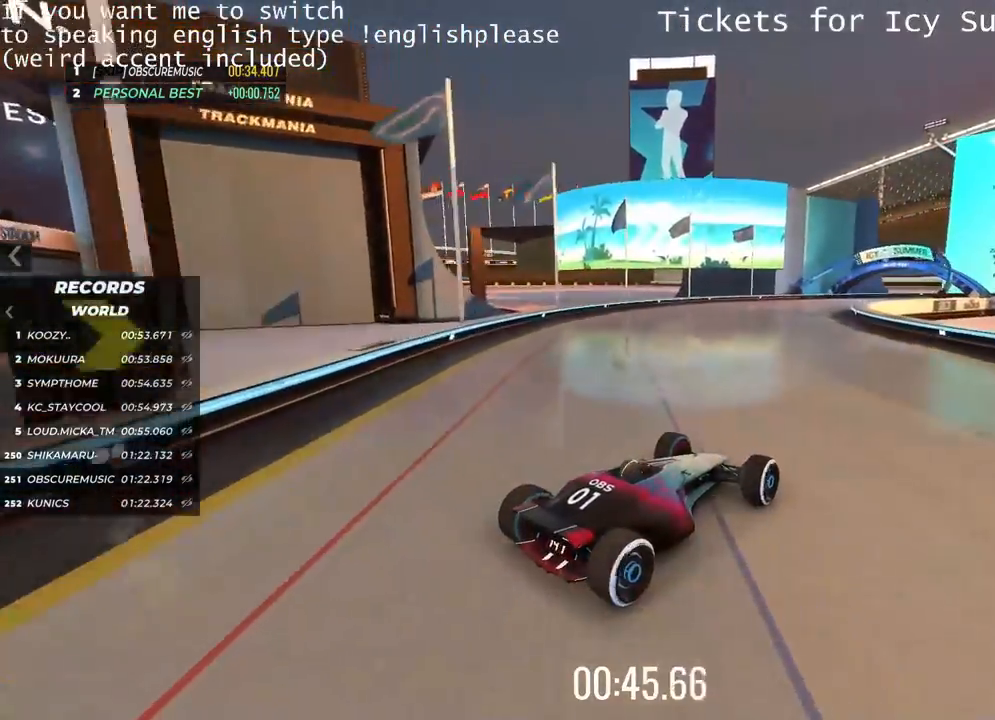
{"keys": ["right", "up"], "events": [[151, "right", "down"], [384, "right", "up"], [484, "right", "down"]]}
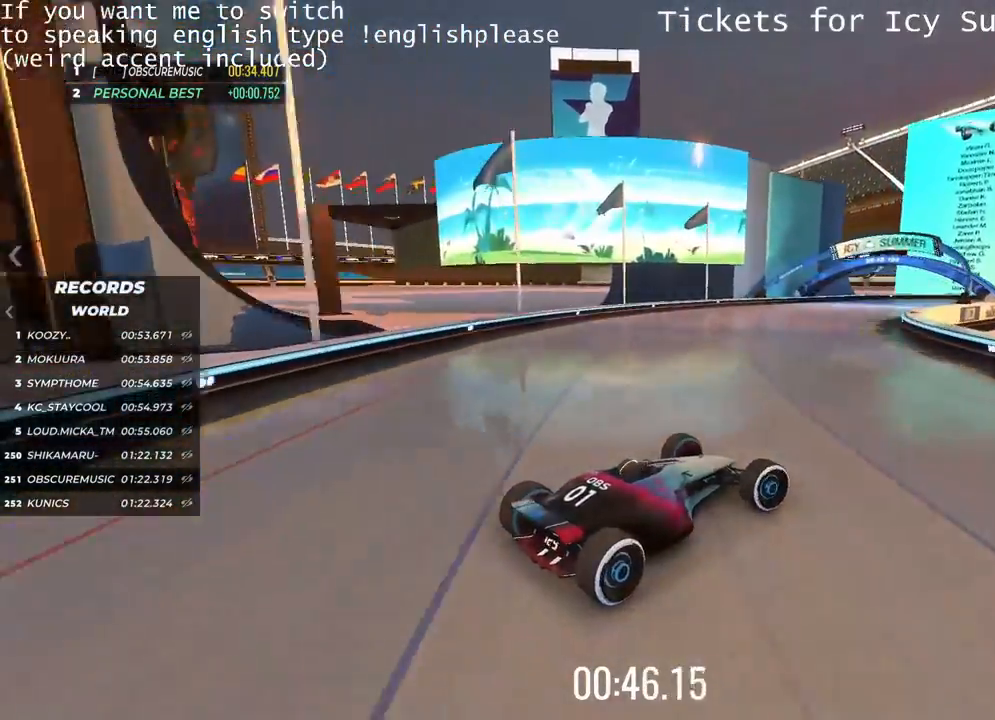
{"keys": ["up"], "events": [[300, "right", "up"]]}
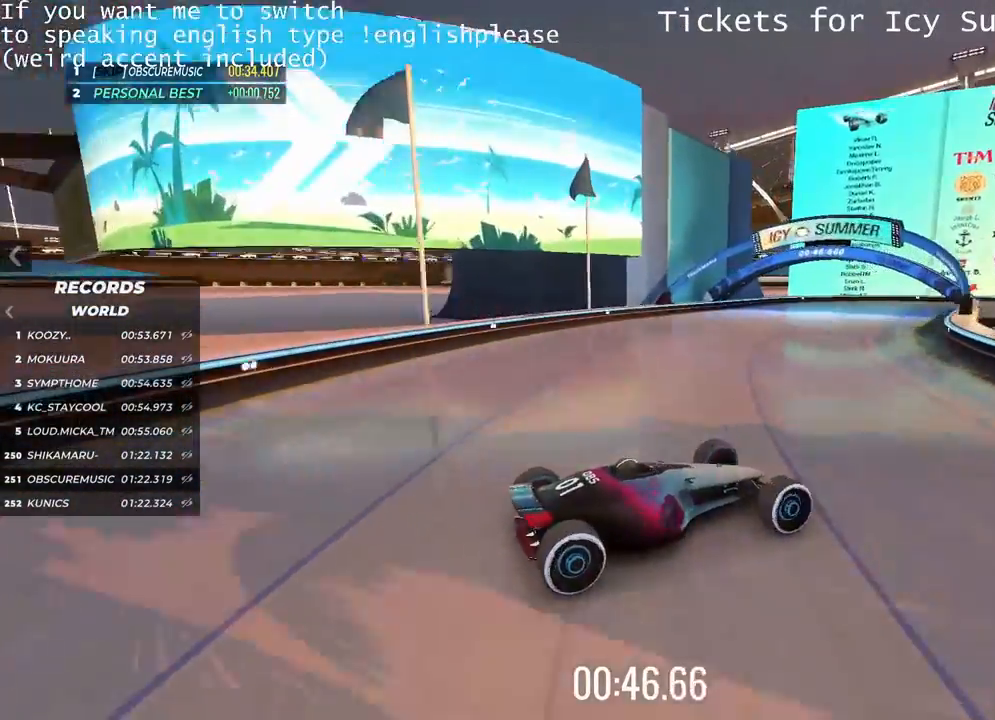
{"keys": ["up"], "events": [[34, "right", "down"], [117, "right", "up"]]}
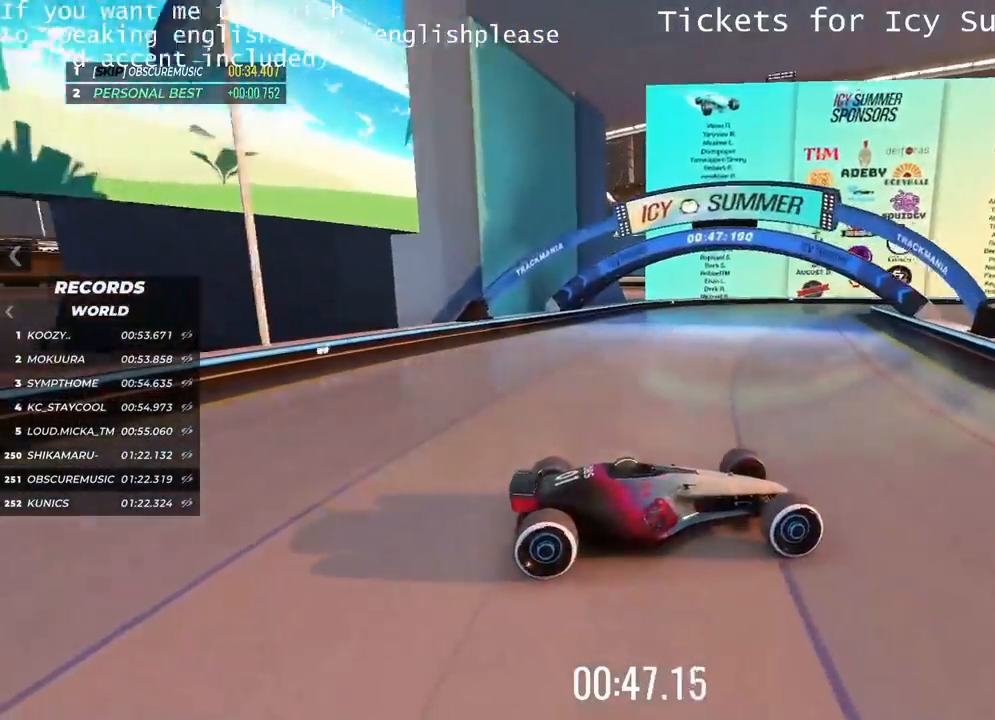
{"keys": ["up"], "events": [[83, "left", "down"], [484, "left", "up"]]}
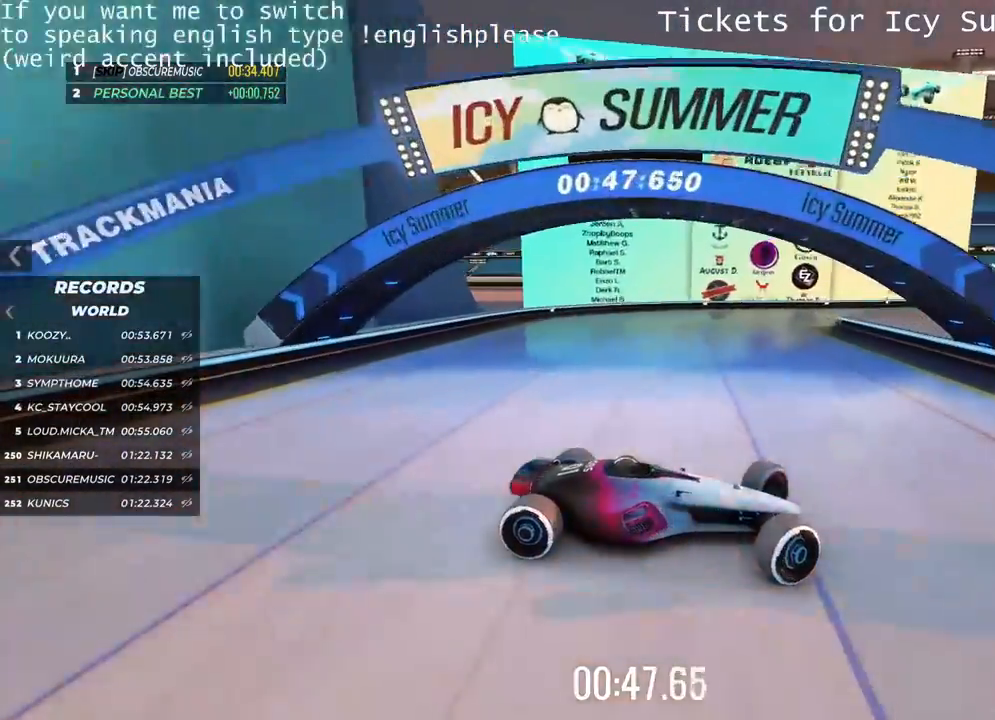
{"keys": ["left", "up"], "events": [[401, "left", "down"]]}